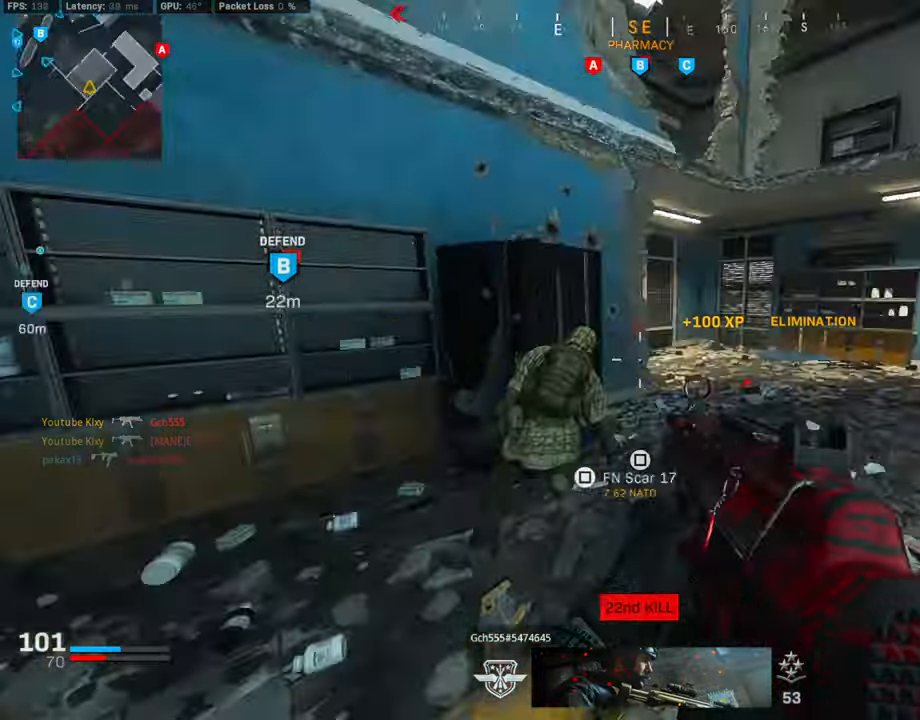
Gameplay with a controller (PlayStation layout); each line is a JSON object with the inputs held at the frame after it. "events" lists button and stick changes between this image and that frame as [ms after this image, input, new state], when the widget could be followed in between.
{"buttons": [], "left_stick": "up", "right_stick": "center", "events": [[17, "left_stick", "up-right"], [84, "SQUARE", "down"], [84, "right_stick", "center"], [387, "left_stick", "up"], [489, "SQUARE", "up"]]}
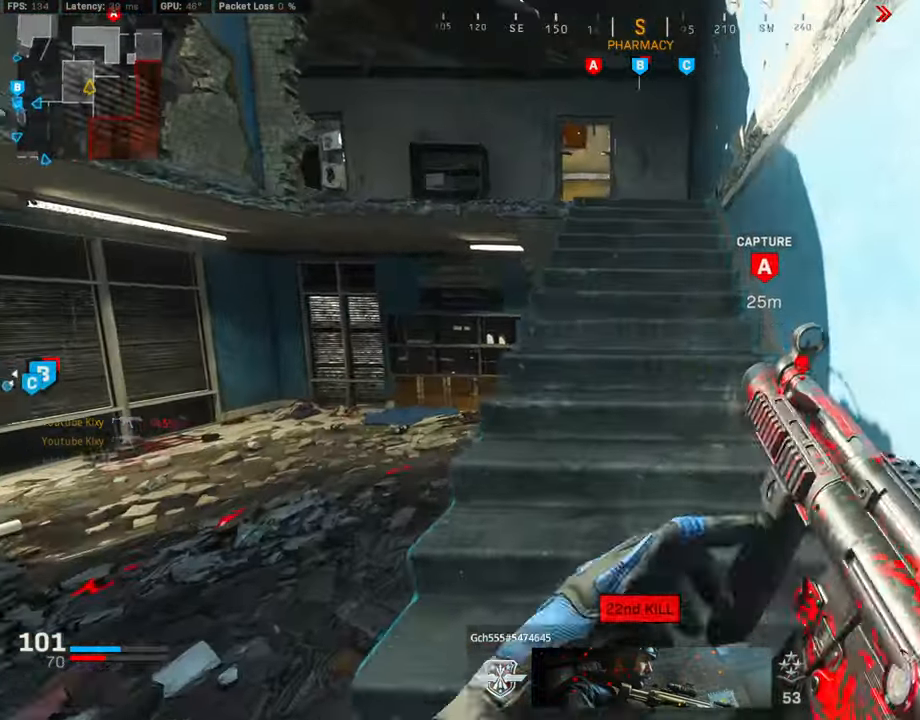
{"buttons": [], "left_stick": "up", "right_stick": "center", "events": [[237, "right_stick", "left"], [355, "right_stick", "center"]]}
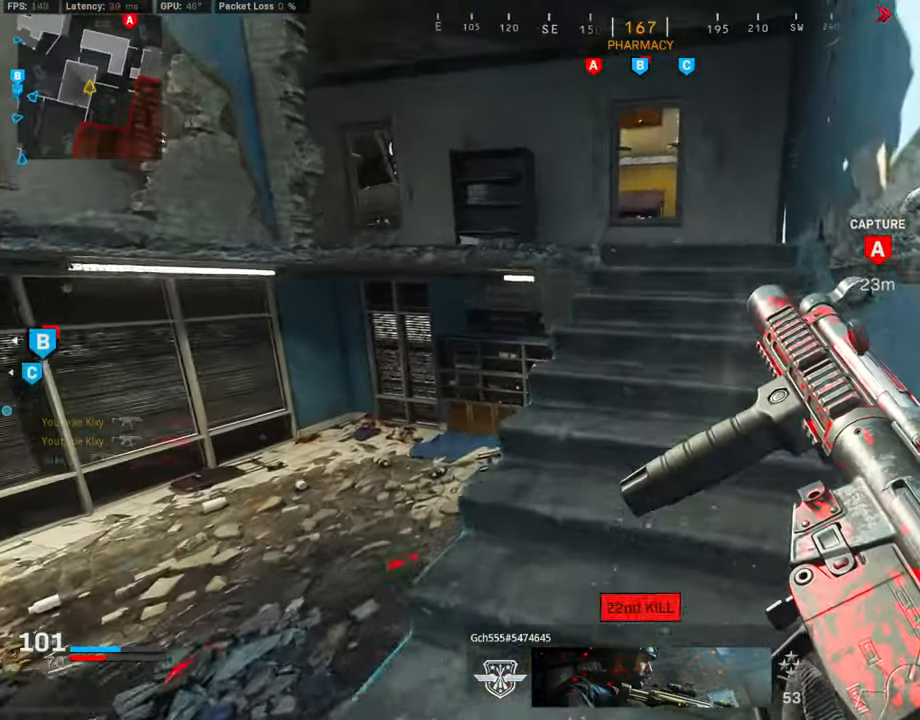
{"buttons": [], "left_stick": "up", "right_stick": "center", "events": []}
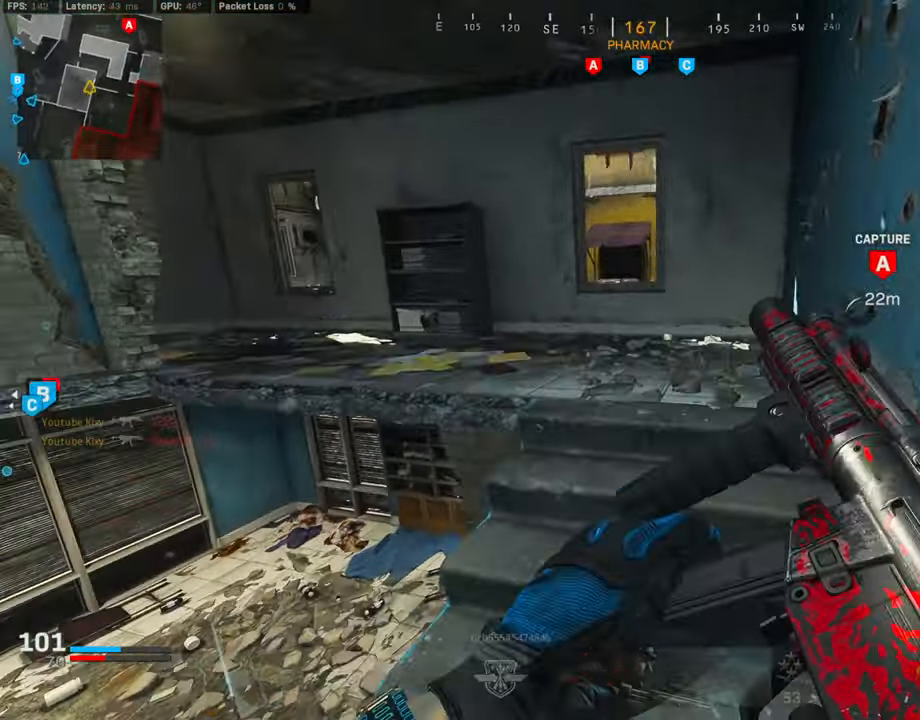
{"buttons": ["L3"], "left_stick": "up-left", "right_stick": "left", "events": [[219, "TRIANGLE", "down"], [287, "TRIANGLE", "up"], [287, "left_stick", "up-left"], [337, "right_stick", "left"], [438, "L3", "down"]]}
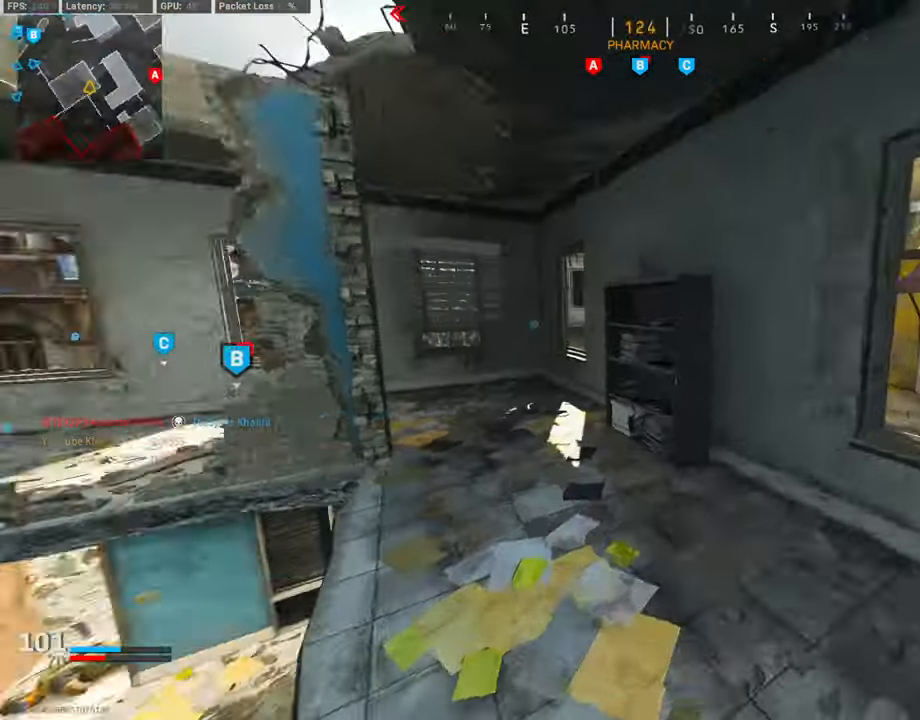
{"buttons": ["L1", "R3"], "left_stick": "left", "right_stick": "right", "events": [[50, "right_stick", "center"], [185, "right_stick", "right"], [270, "R3", "down"], [337, "L3", "up"], [438, "L1", "down"], [455, "left_stick", "left"]]}
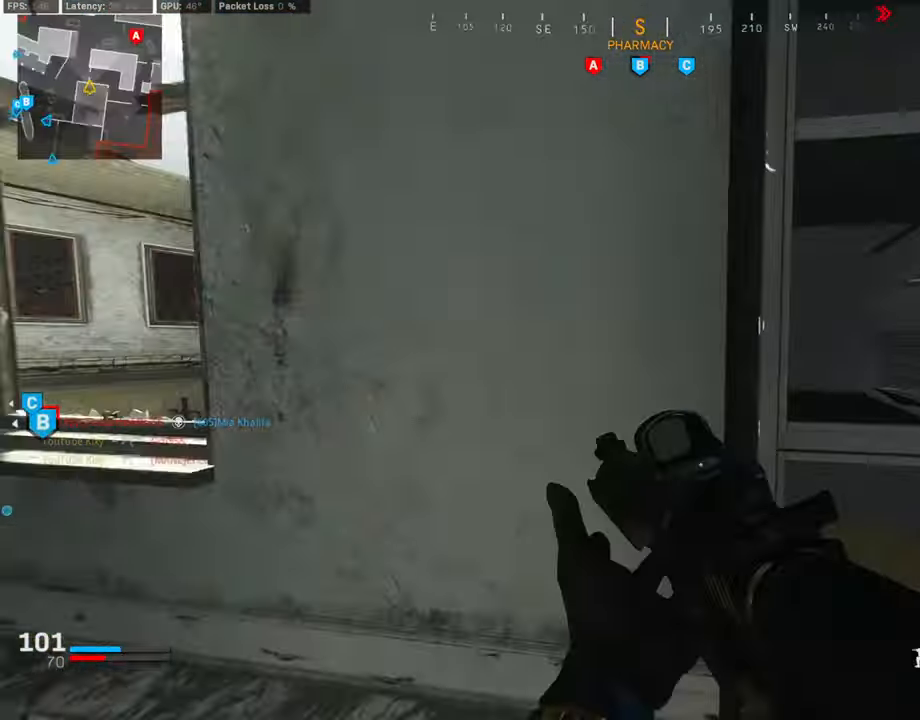
{"buttons": ["L1"], "left_stick": "left", "right_stick": "right", "events": [[16, "right_stick", "center"], [50, "R3", "up"], [404, "right_stick", "right"]]}
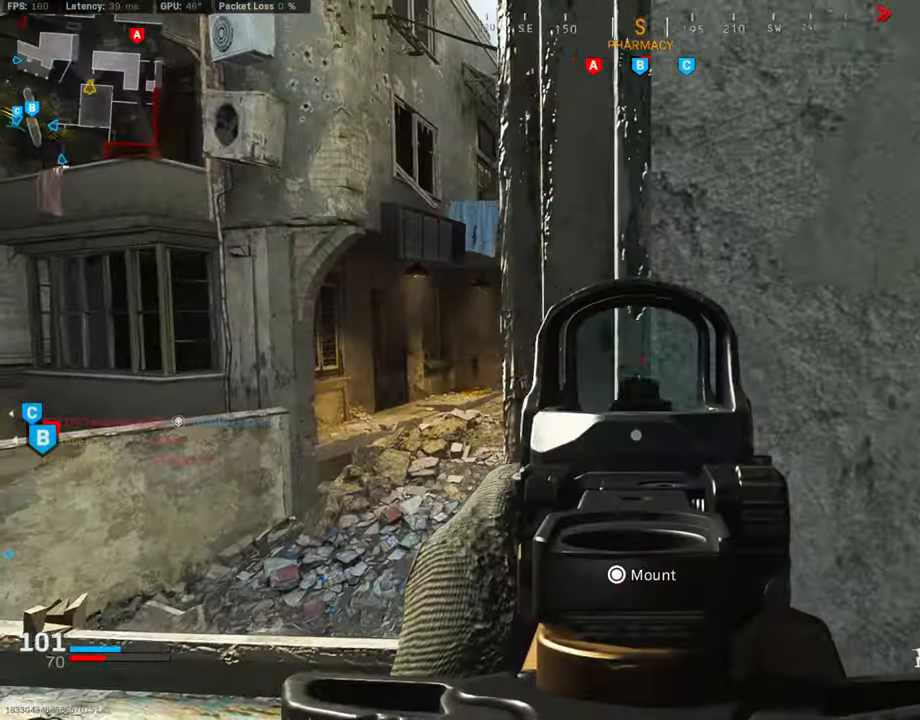
{"buttons": ["L1"], "left_stick": "left", "right_stick": "right", "events": [[337, "right_stick", "center"], [488, "right_stick", "right"]]}
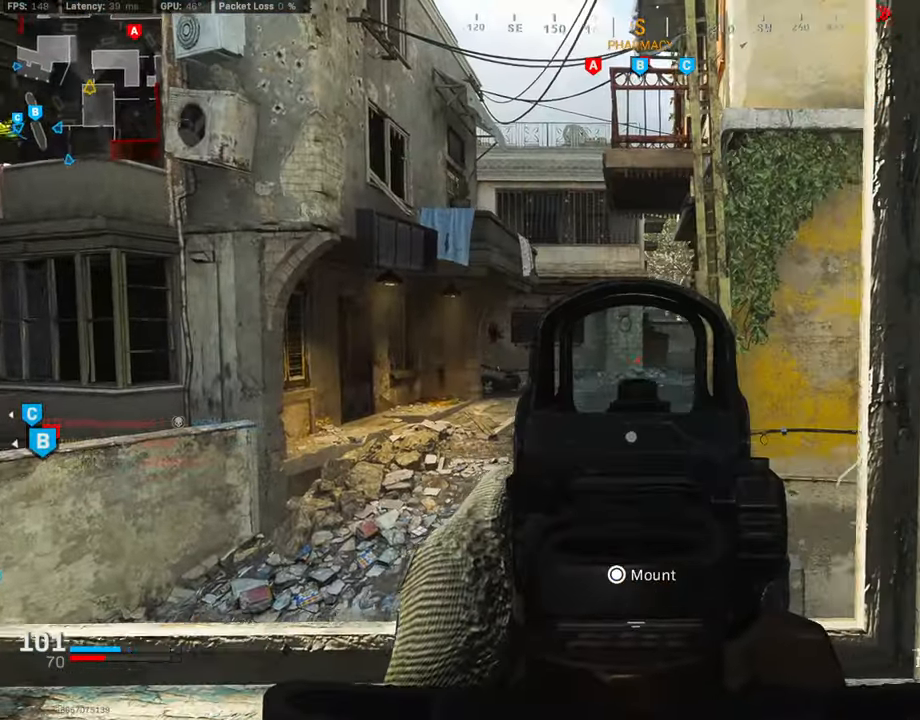
{"buttons": [], "left_stick": "right", "right_stick": "right", "events": [[321, "right_stick", "center"], [439, "L1", "up"], [455, "left_stick", "right"], [455, "right_stick", "right"]]}
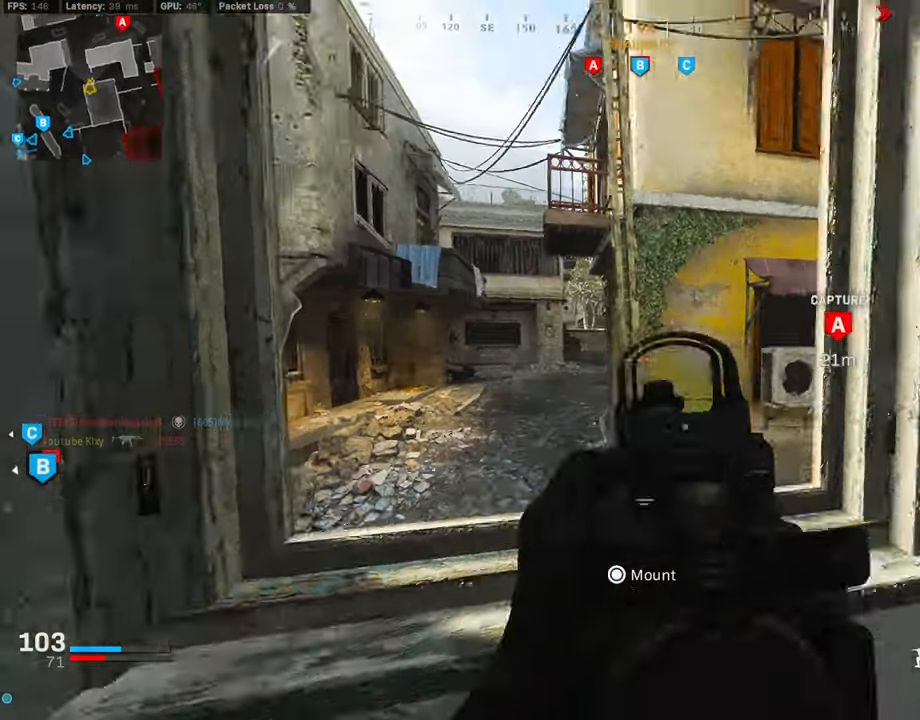
{"buttons": [], "left_stick": "up-left", "right_stick": "center", "events": [[84, "left_stick", "up-right"], [219, "left_stick", "up"], [270, "right_stick", "center"], [320, "TRIANGLE", "down"], [320, "left_stick", "up-left"], [388, "TRIANGLE", "up"]]}
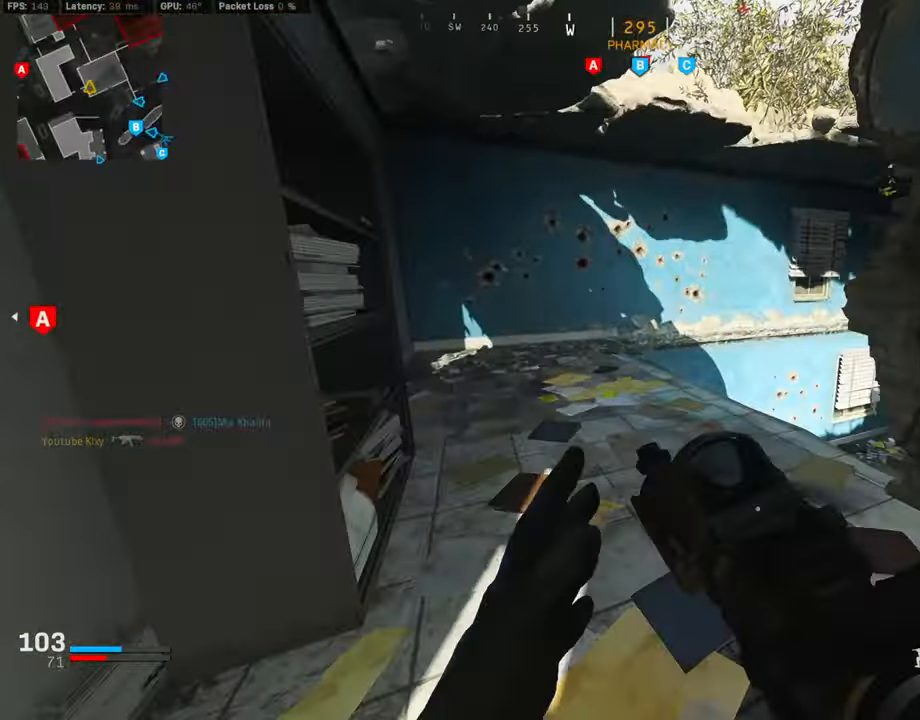
{"buttons": [], "left_stick": "center", "right_stick": "center", "events": [[34, "right_stick", "down-right"], [185, "right_stick", "center"], [506, "left_stick", "center"]]}
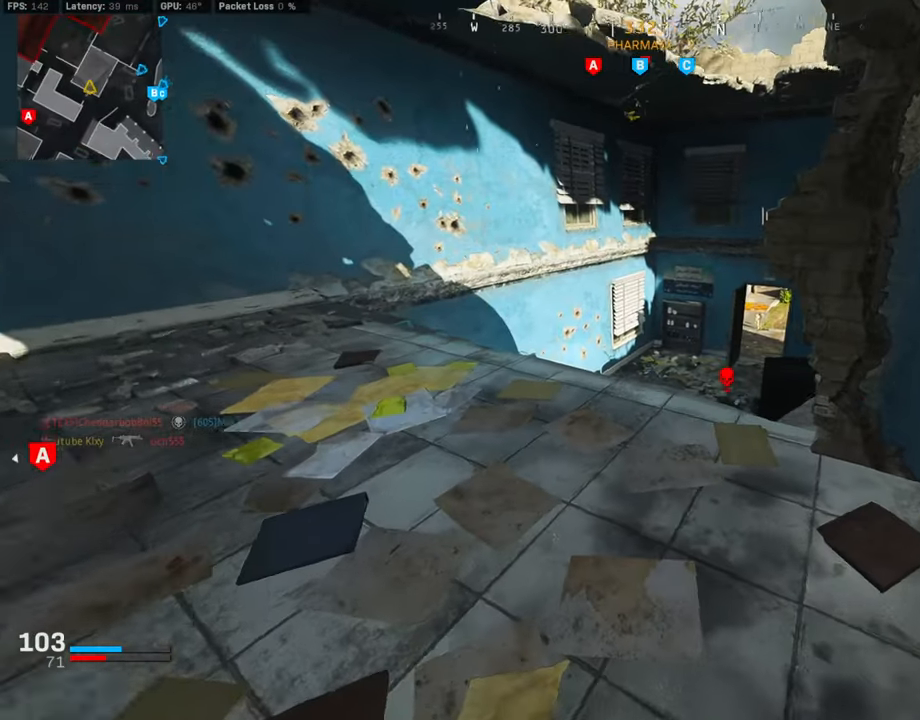
{"buttons": [], "left_stick": "left", "right_stick": "center", "events": [[472, "left_stick", "left"]]}
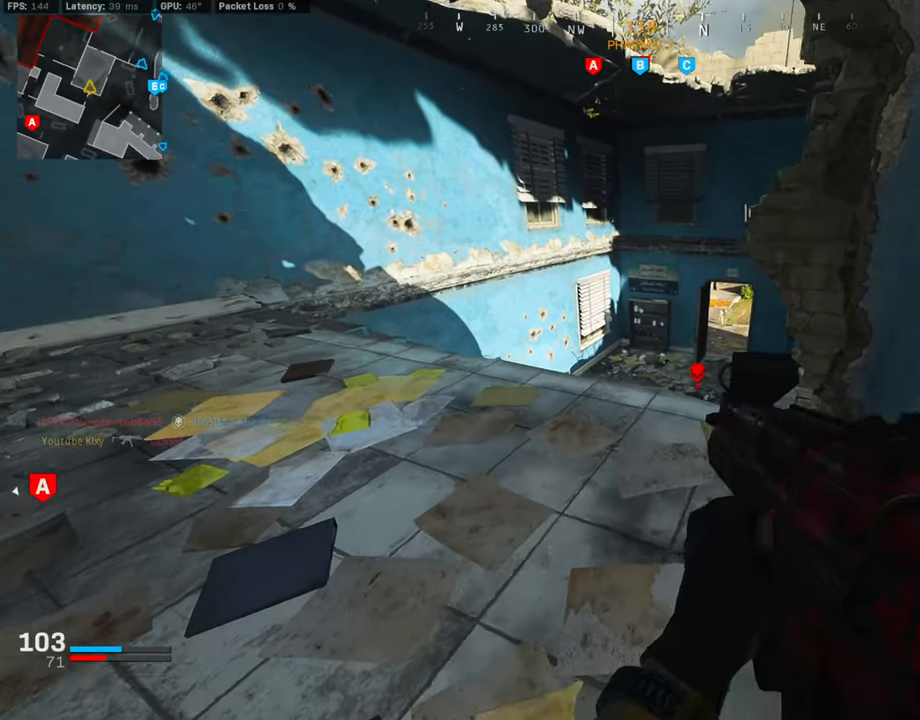
{"buttons": [], "left_stick": "right", "right_stick": "center", "events": [[68, "left_stick", "center"], [355, "left_stick", "right"]]}
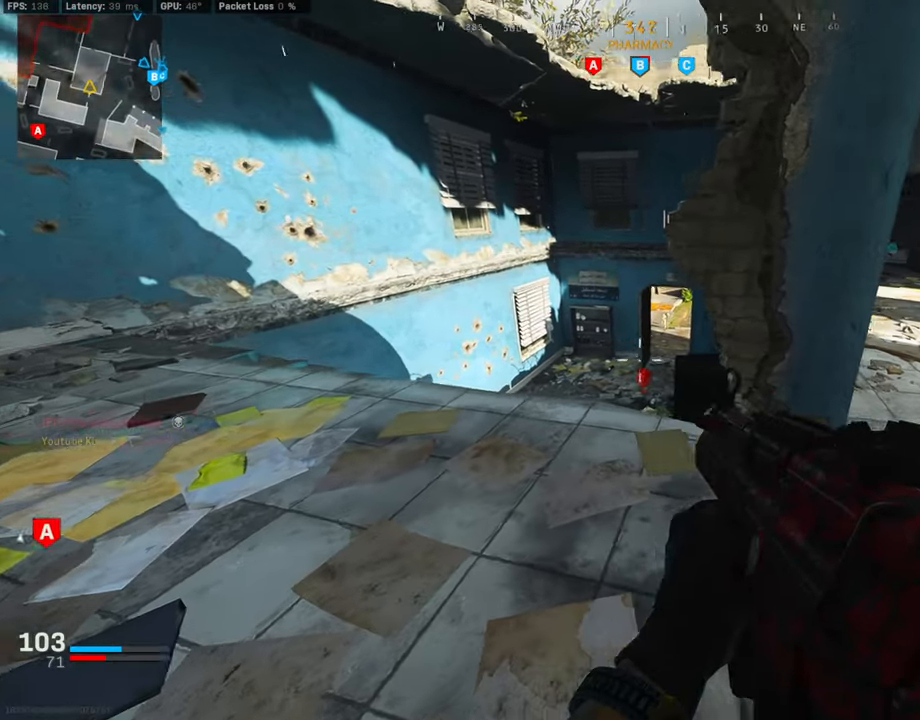
{"buttons": [], "left_stick": "left", "right_stick": "center", "events": [[17, "right_stick", "right"], [68, "right_stick", "center"], [135, "left_stick", "center"], [186, "left_stick", "left"]]}
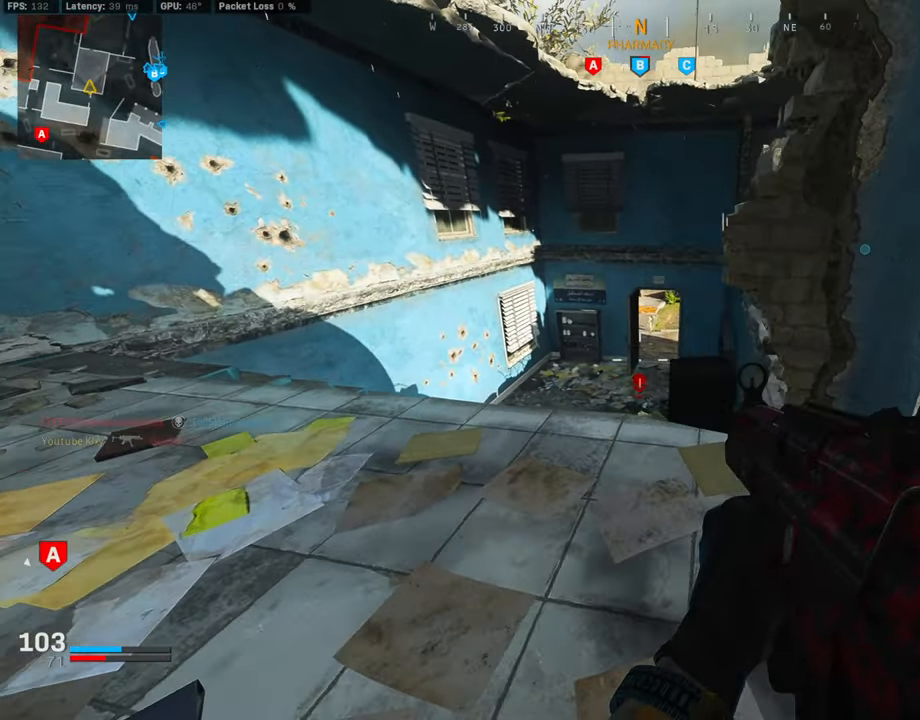
{"buttons": [], "left_stick": "left", "right_stick": "left", "events": [[422, "right_stick", "left"]]}
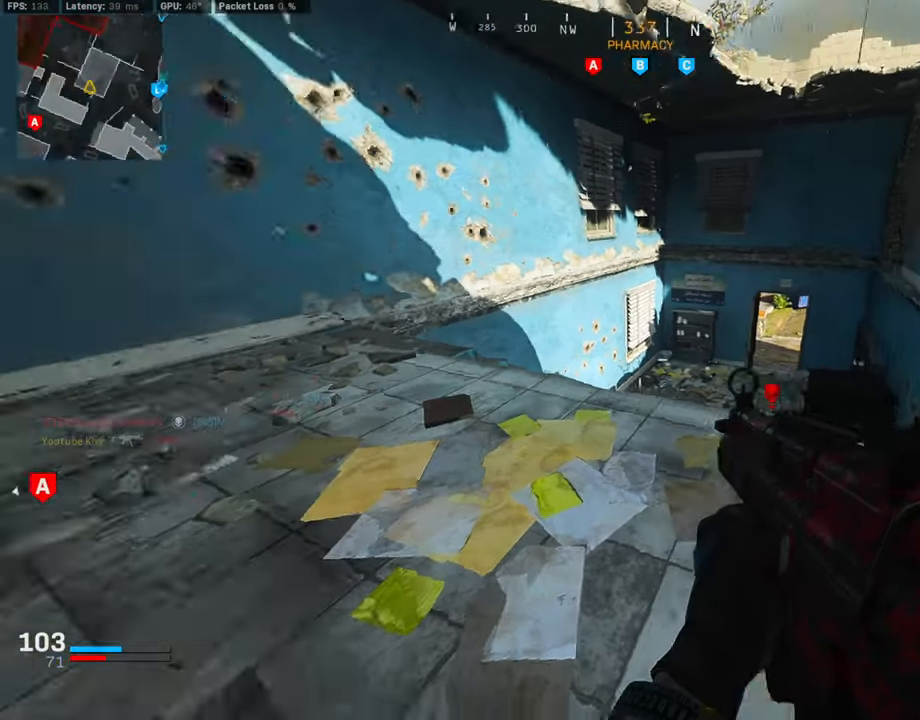
{"buttons": [], "left_stick": "down", "right_stick": "center", "events": [[67, "left_stick", "up-left"], [118, "right_stick", "center"], [202, "left_stick", "center"], [320, "right_stick", "left"], [337, "left_stick", "down"], [388, "right_stick", "up-left"], [489, "right_stick", "center"]]}
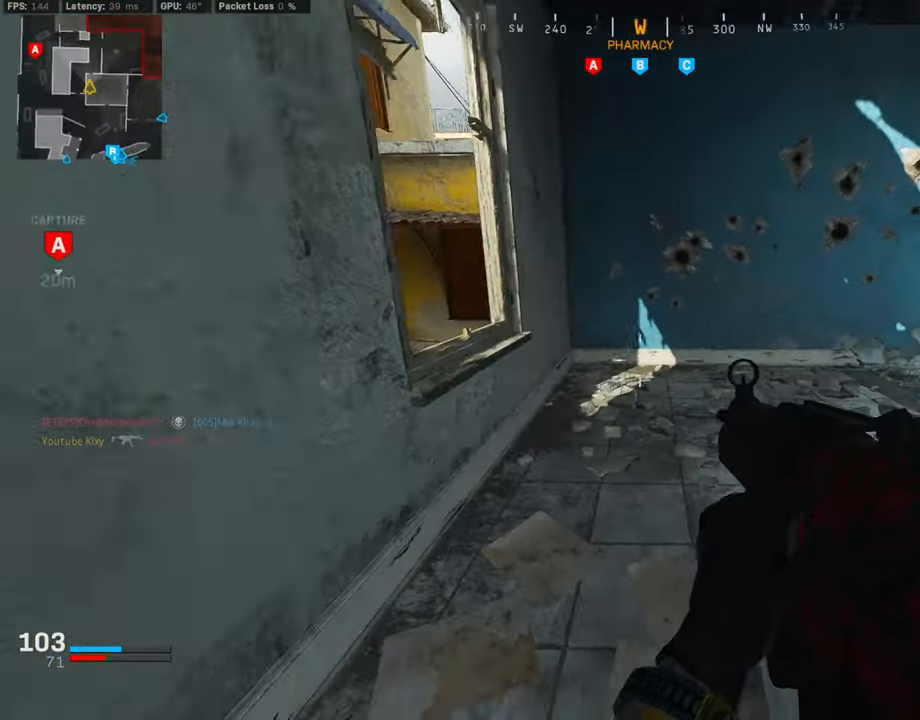
{"buttons": [], "left_stick": "center", "right_stick": "center", "events": [[67, "left_stick", "down-left"], [202, "right_stick", "right"], [236, "left_stick", "left"], [404, "right_stick", "center"], [455, "left_stick", "center"]]}
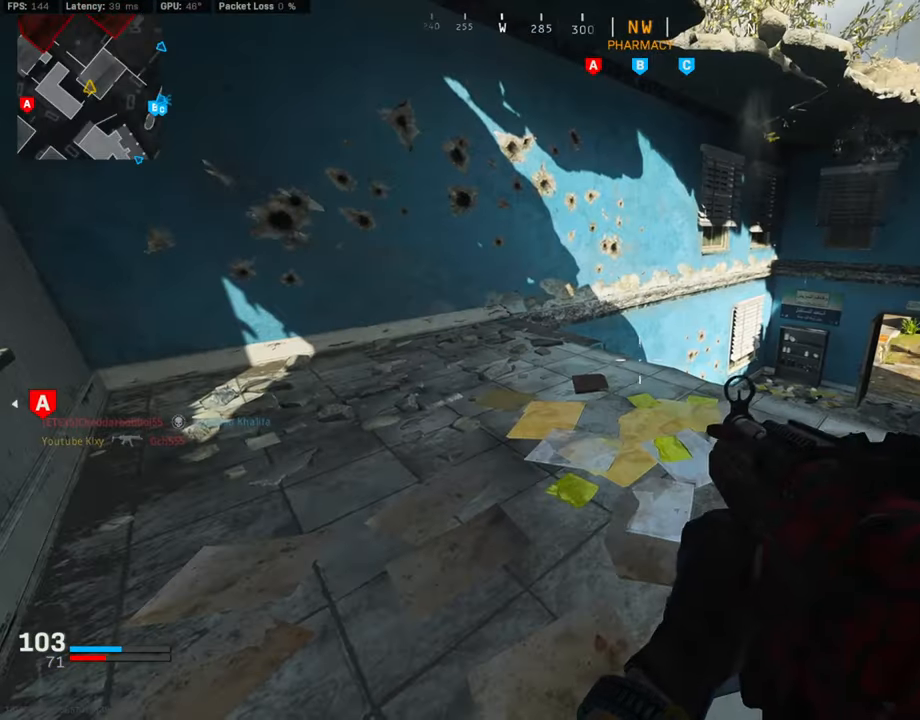
{"buttons": ["L1"], "left_stick": "right", "right_stick": "center", "events": [[219, "left_stick", "right"], [219, "right_stick", "right"], [320, "L1", "down"], [354, "left_stick", "center"], [354, "right_stick", "center"], [488, "left_stick", "right"]]}
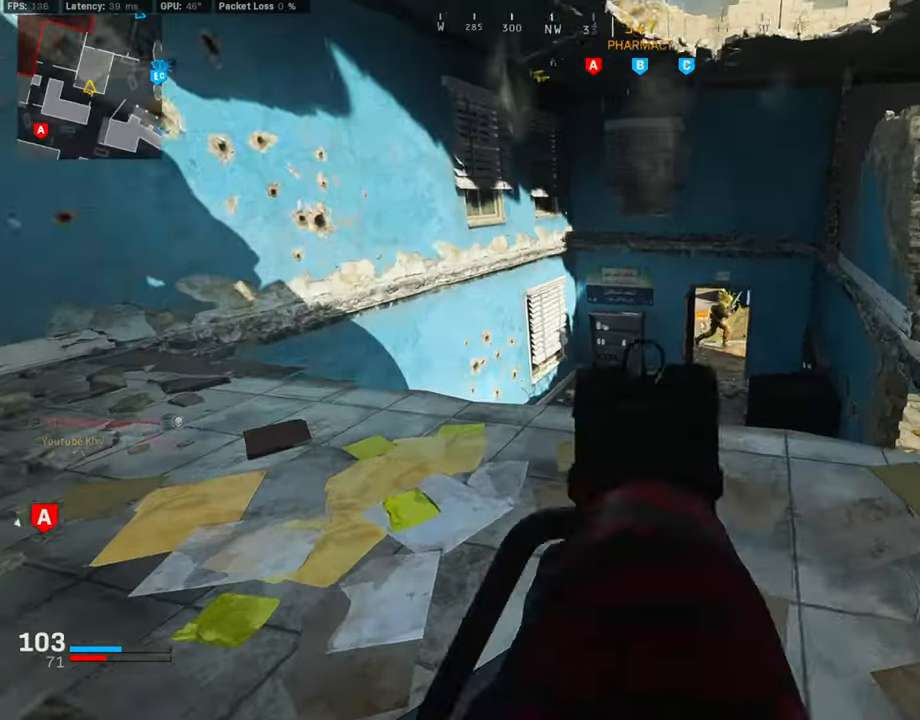
{"buttons": ["L3"], "left_stick": "up-right", "right_stick": "center", "events": [[17, "right_stick", "right"], [118, "L1", "up"], [203, "L1", "down"], [203, "right_stick", "center"], [304, "right_stick", "right"], [321, "L1", "up"], [371, "left_stick", "up-right"], [472, "L3", "down"], [472, "right_stick", "center"]]}
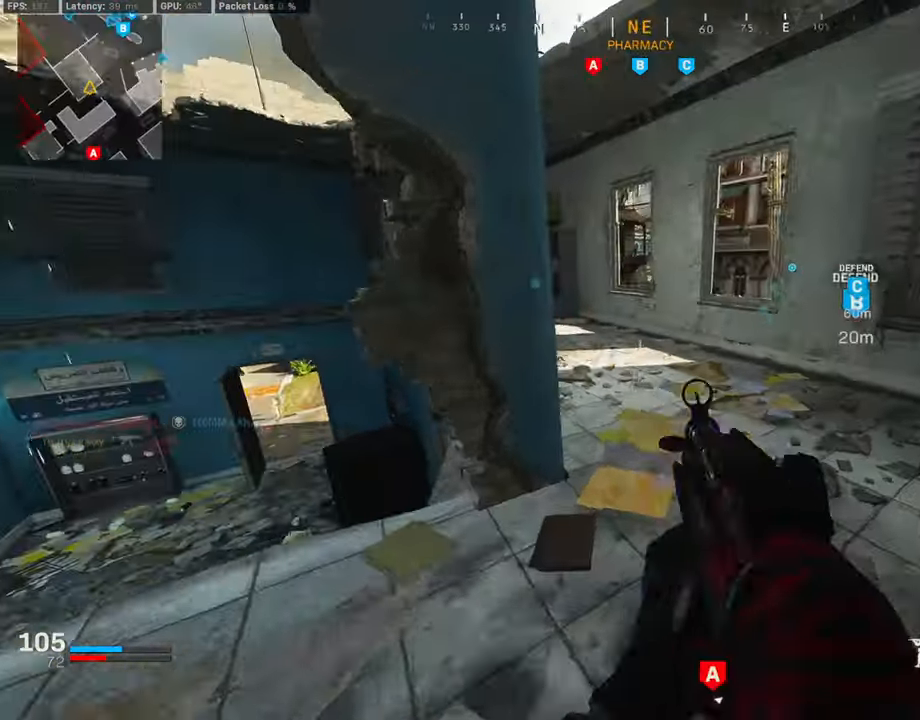
{"buttons": [], "left_stick": "up", "right_stick": "center", "events": [[68, "left_stick", "up"], [202, "left_stick", "up-left"], [202, "right_stick", "left"], [304, "right_stick", "center"], [405, "L3", "up"], [438, "left_stick", "up"]]}
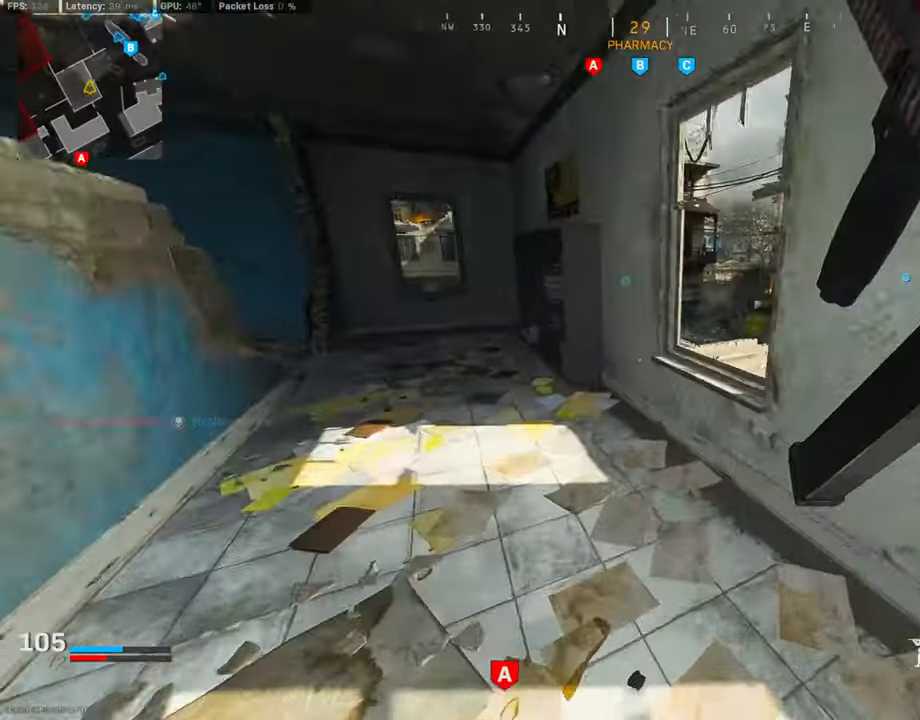
{"buttons": ["L1"], "left_stick": "center", "right_stick": "center", "events": [[34, "right_stick", "down"], [152, "right_stick", "right"], [168, "left_stick", "right"], [202, "right_stick", "center"], [303, "L1", "down"], [388, "right_stick", "left"], [489, "left_stick", "center"], [489, "right_stick", "center"]]}
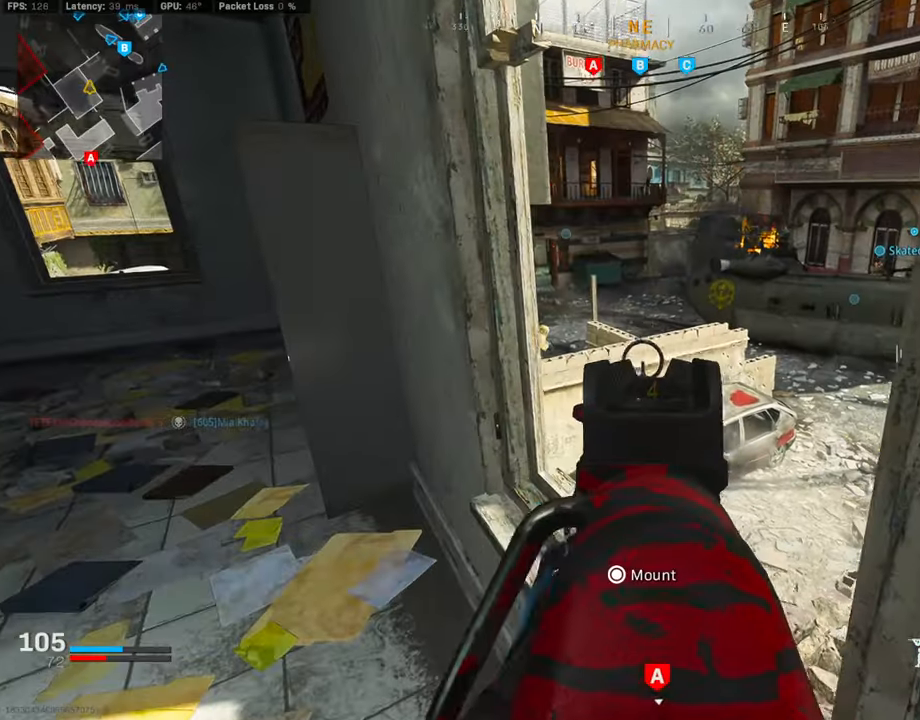
{"buttons": ["L1", "R1"], "left_stick": "up-right", "right_stick": "center", "events": [[33, "left_stick", "up"], [151, "left_stick", "up-right"], [202, "right_stick", "up-left"], [320, "left_stick", "center"], [337, "R1", "down"], [421, "right_stick", "center"], [472, "left_stick", "up-right"]]}
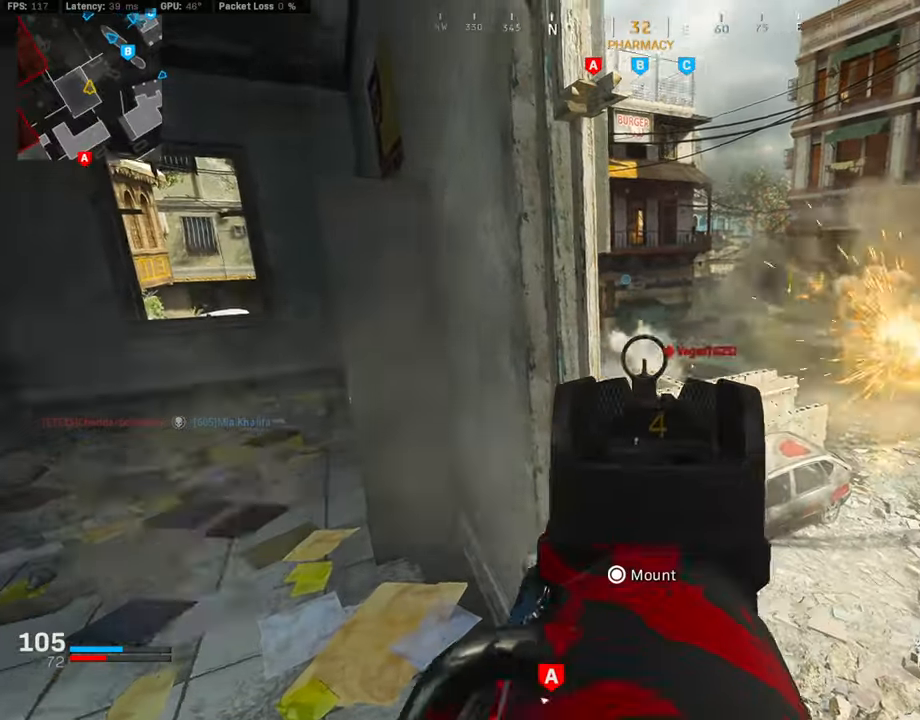
{"buttons": ["L1", "R1"], "left_stick": "center", "right_stick": "down", "events": [[84, "right_stick", "down-right"], [168, "left_stick", "center"], [202, "right_stick", "right"], [371, "right_stick", "center"], [421, "right_stick", "left"], [489, "right_stick", "down"]]}
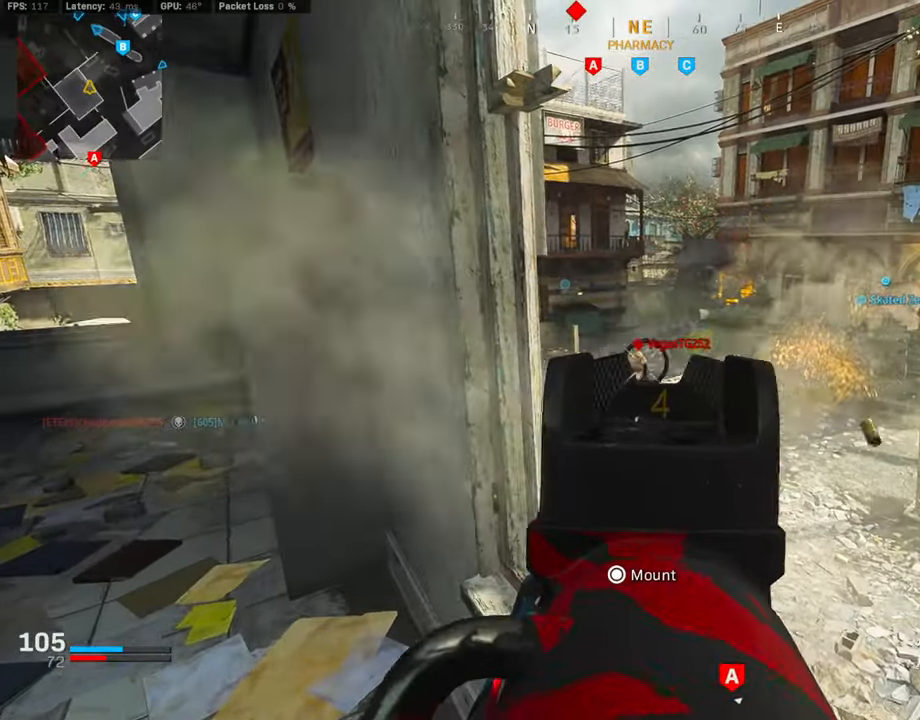
{"buttons": ["L3"], "left_stick": "up-left", "right_stick": "left", "events": [[51, "left_stick", "right"], [118, "left_stick", "center"], [118, "right_stick", "center"], [236, "left_stick", "left"], [287, "L1", "up"], [321, "R1", "up"], [338, "left_stick", "up-left"], [338, "right_stick", "left"], [388, "L3", "down"]]}
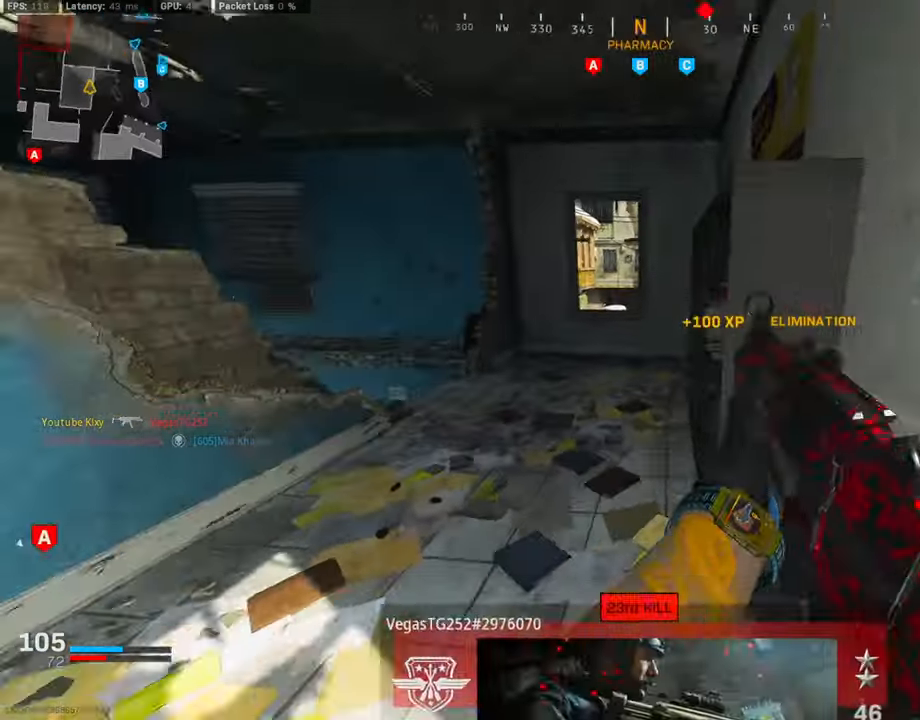
{"buttons": [], "left_stick": "up-left", "right_stick": "center", "events": [[17, "right_stick", "center"], [388, "L3", "up"]]}
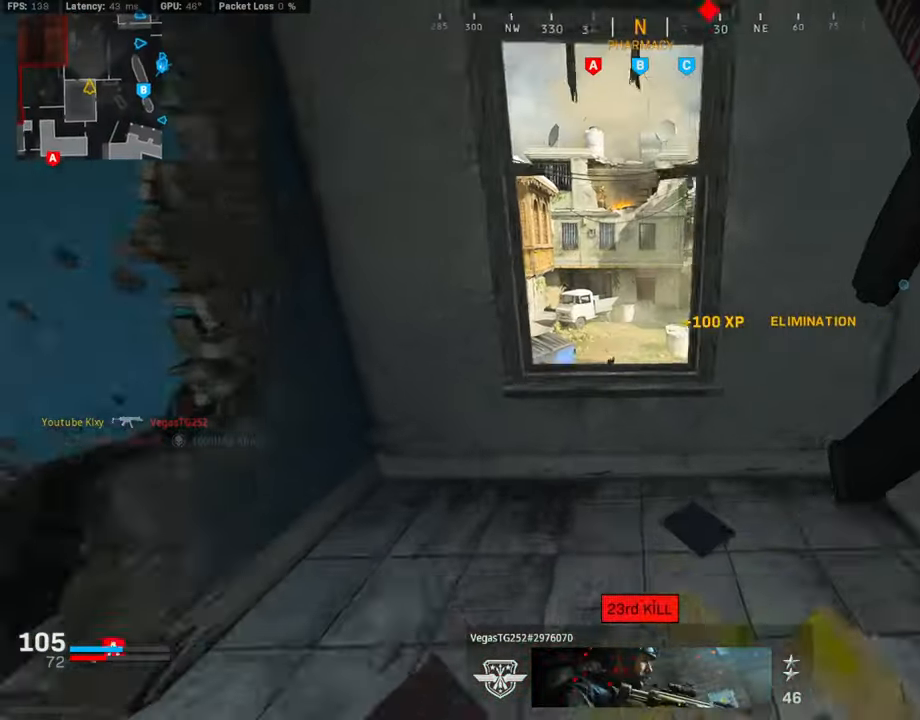
{"buttons": ["L1"], "left_stick": "left", "right_stick": "right", "events": [[169, "right_stick", "right"], [202, "left_stick", "left"], [371, "L1", "down"]]}
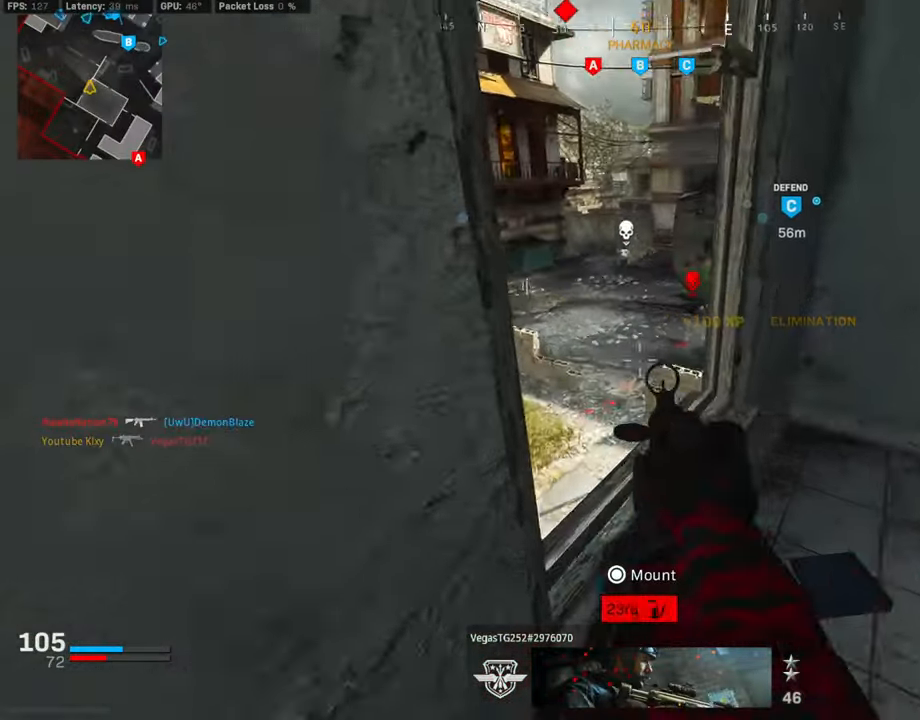
{"buttons": ["L1"], "left_stick": "center", "right_stick": "left", "events": [[17, "left_stick", "center"], [17, "right_stick", "center"], [202, "left_stick", "right"], [219, "right_stick", "left"], [489, "left_stick", "center"]]}
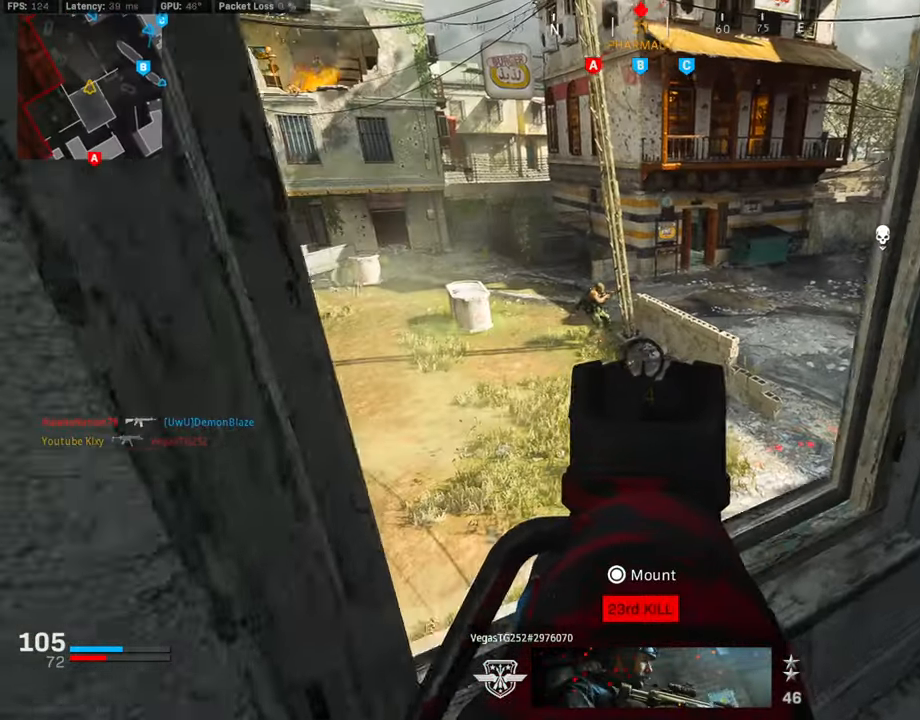
{"buttons": ["L1", "R1"], "left_stick": "left", "right_stick": "center", "events": [[16, "right_stick", "center"], [33, "left_stick", "left"], [202, "right_stick", "up-left"], [252, "R1", "down"], [269, "left_stick", "up-right"], [472, "left_stick", "left"], [472, "right_stick", "center"]]}
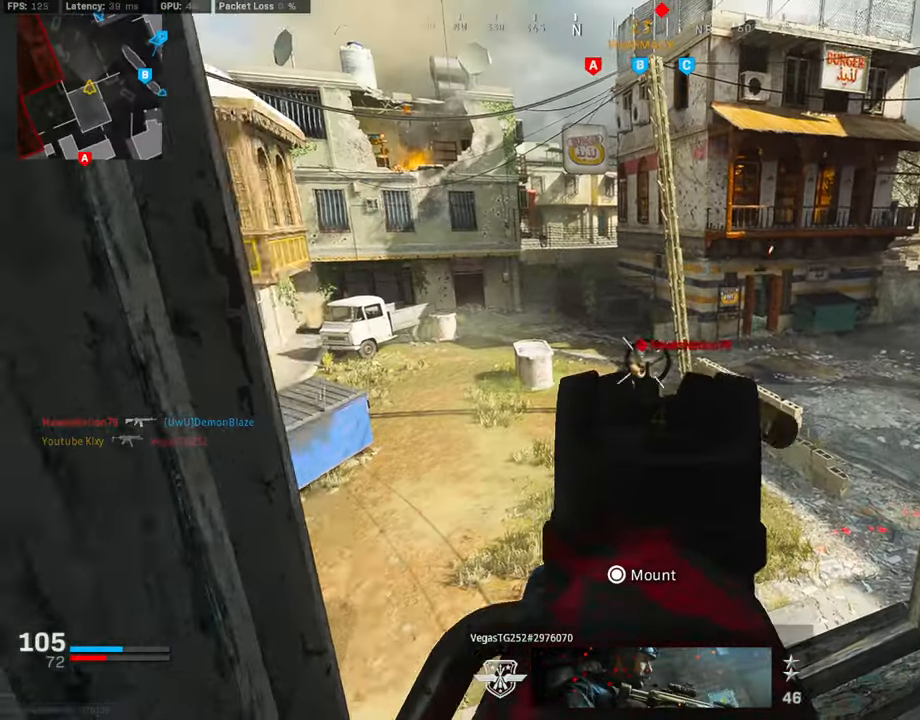
{"buttons": ["SQUARE"], "left_stick": "center", "right_stick": "left", "events": [[85, "right_stick", "down"], [118, "left_stick", "center"], [152, "right_stick", "down-left"], [338, "right_stick", "center"], [371, "left_stick", "up-right"], [422, "L1", "up"], [422, "SQUARE", "down"], [472, "R1", "up"], [489, "left_stick", "center"], [506, "right_stick", "left"]]}
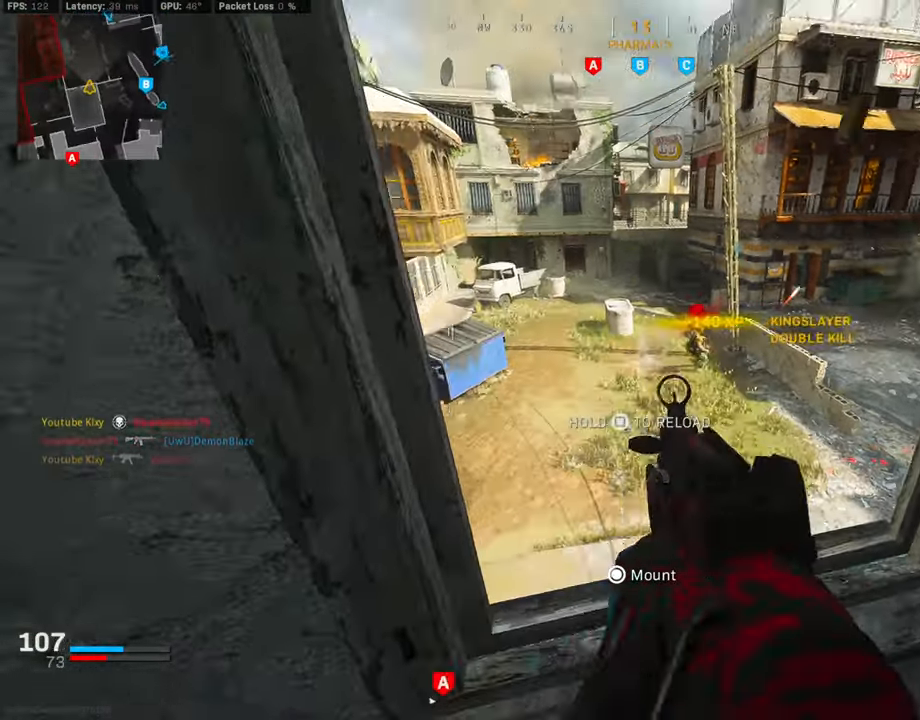
{"buttons": [], "left_stick": "center", "right_stick": "center", "events": [[17, "SQUARE", "up"], [17, "left_stick", "left"], [135, "left_stick", "up-left"], [270, "left_stick", "up-right"], [371, "right_stick", "center"], [388, "left_stick", "down-right"], [489, "left_stick", "center"]]}
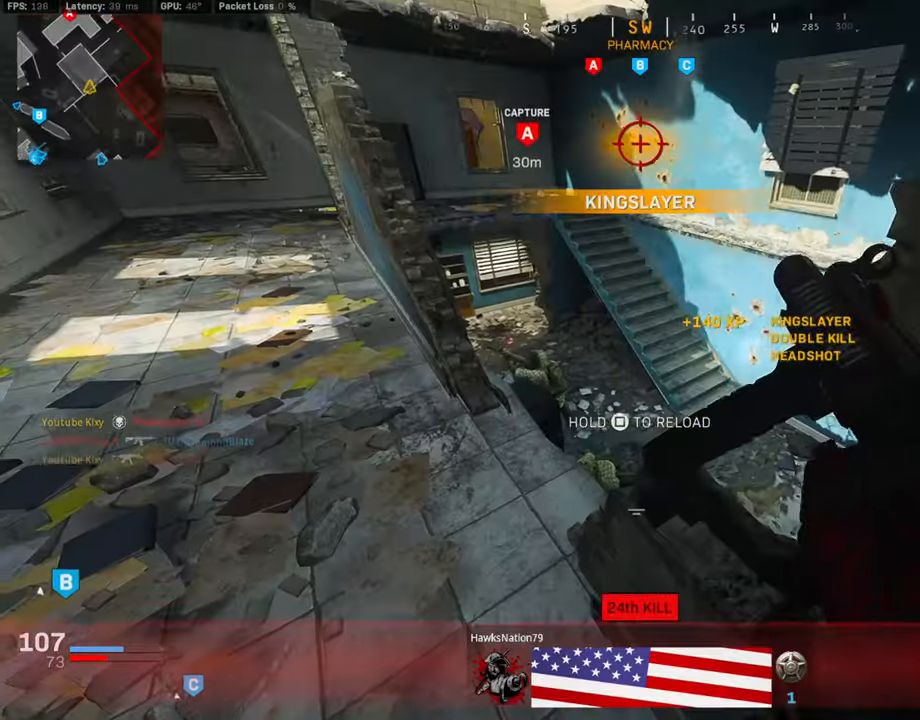
{"buttons": [], "left_stick": "center", "right_stick": "center", "events": [[17, "right_stick", "left"], [84, "left_stick", "left"], [152, "right_stick", "center"], [472, "left_stick", "center"]]}